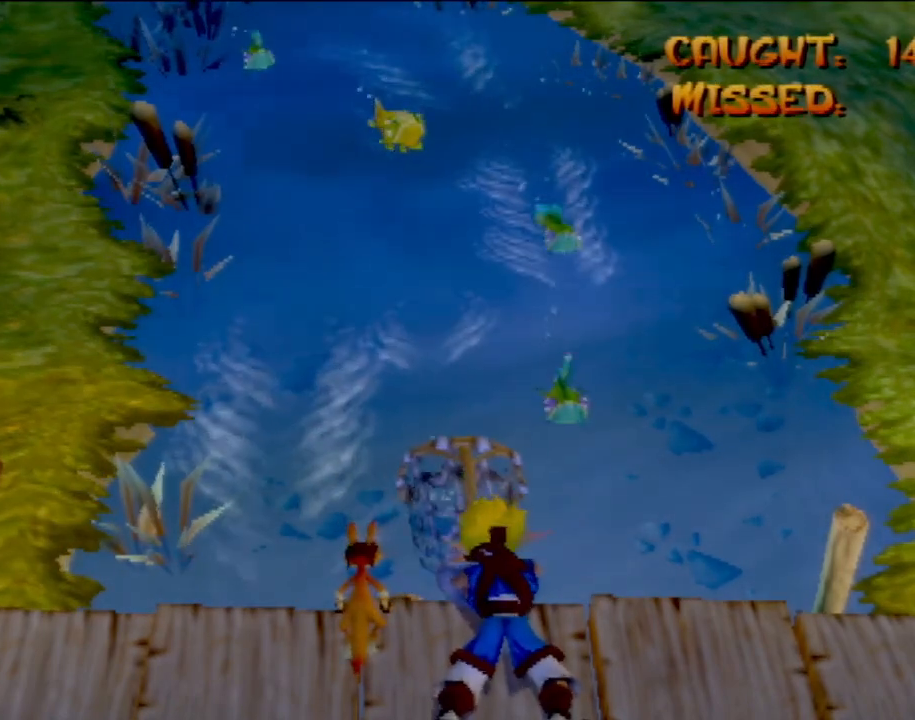
Gameplay with a controller (PlayStation layout); each line is a JSON object with the inputs held at the frame after it. "events" lists button and stick changes between this image and that frame as [ms after this image, input, new state], when the widget could be followed in between. Not read: L3 R3 right_stick.
{"buttons": [], "left_stick": "left", "events": [[17, "left_stick", "center"], [501, "left_stick", "left"]]}
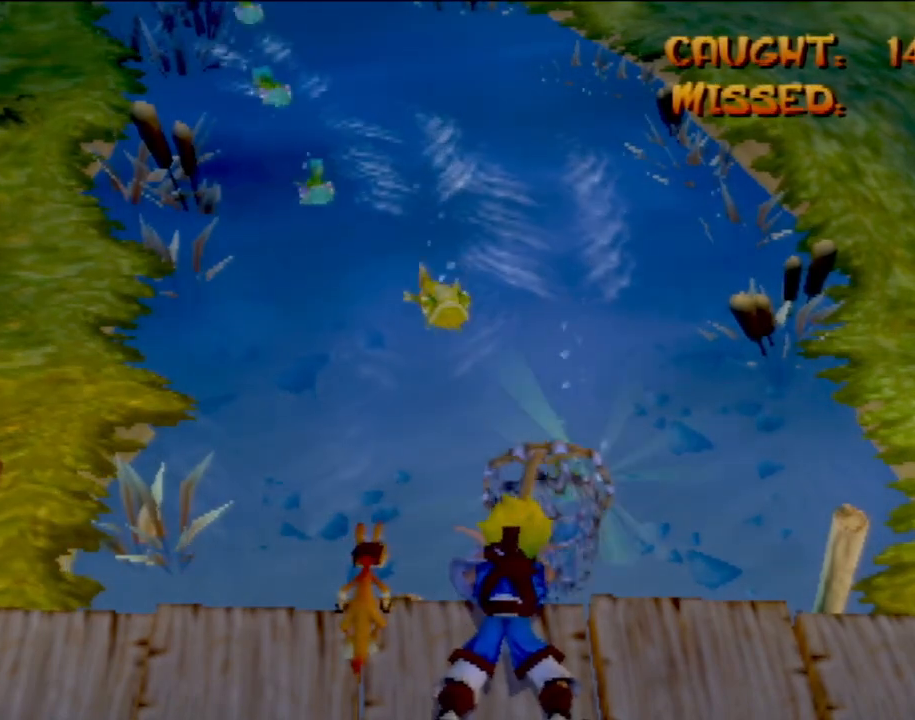
{"buttons": [], "left_stick": "left", "events": [[167, "left_stick", "center"], [383, "left_stick", "left"]]}
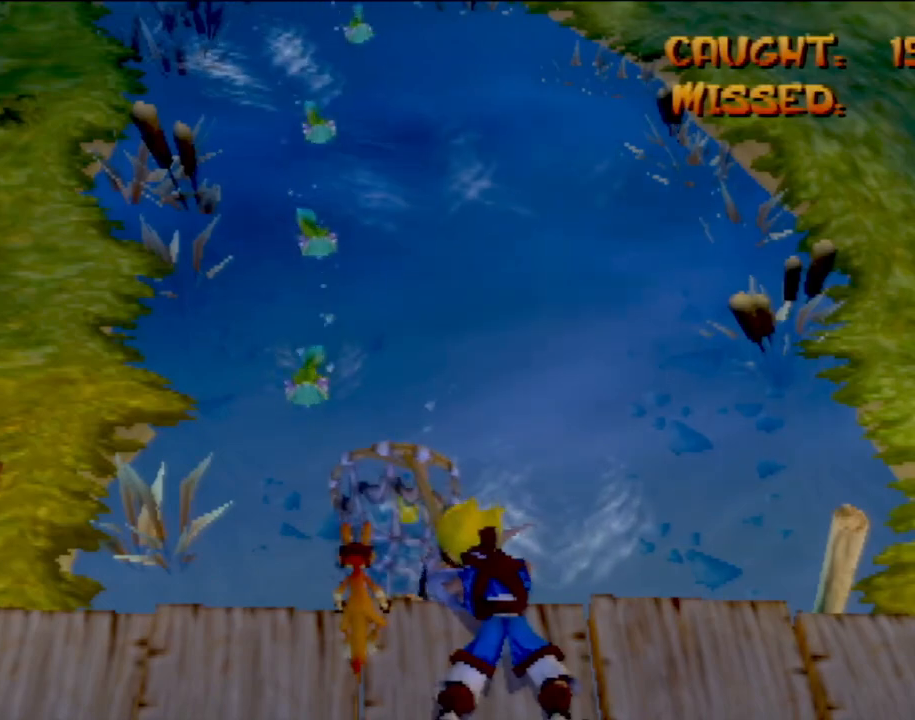
{"buttons": [], "left_stick": "center", "events": [[50, "left_stick", "center"]]}
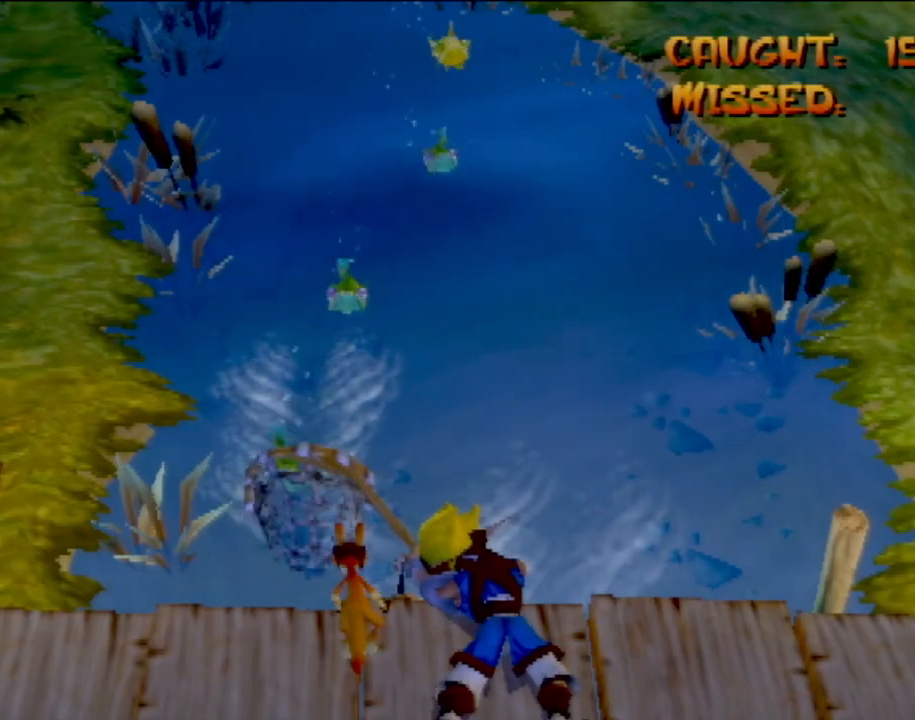
{"buttons": [], "left_stick": "center", "events": [[300, "left_stick", "right"], [434, "left_stick", "center"]]}
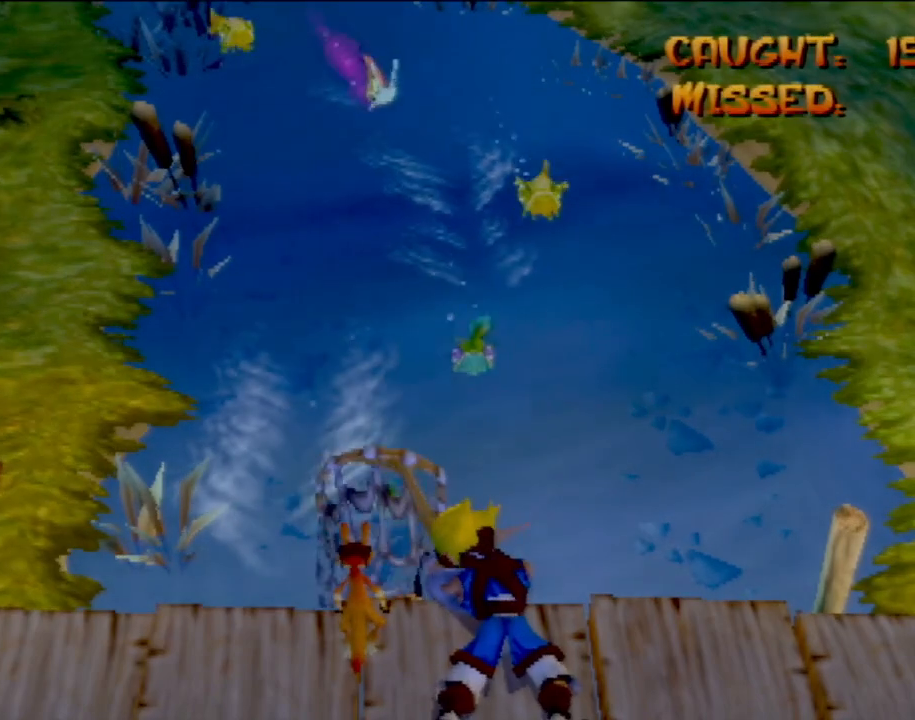
{"buttons": [], "left_stick": "center", "events": [[84, "left_stick", "right"], [267, "left_stick", "center"]]}
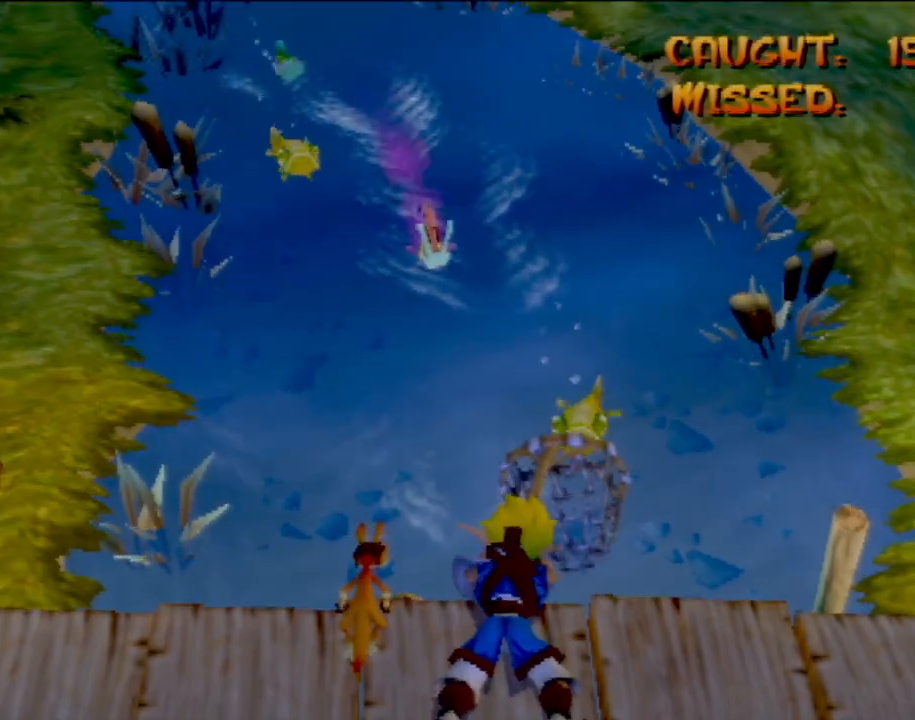
{"buttons": [], "left_stick": "left", "events": [[400, "left_stick", "left"]]}
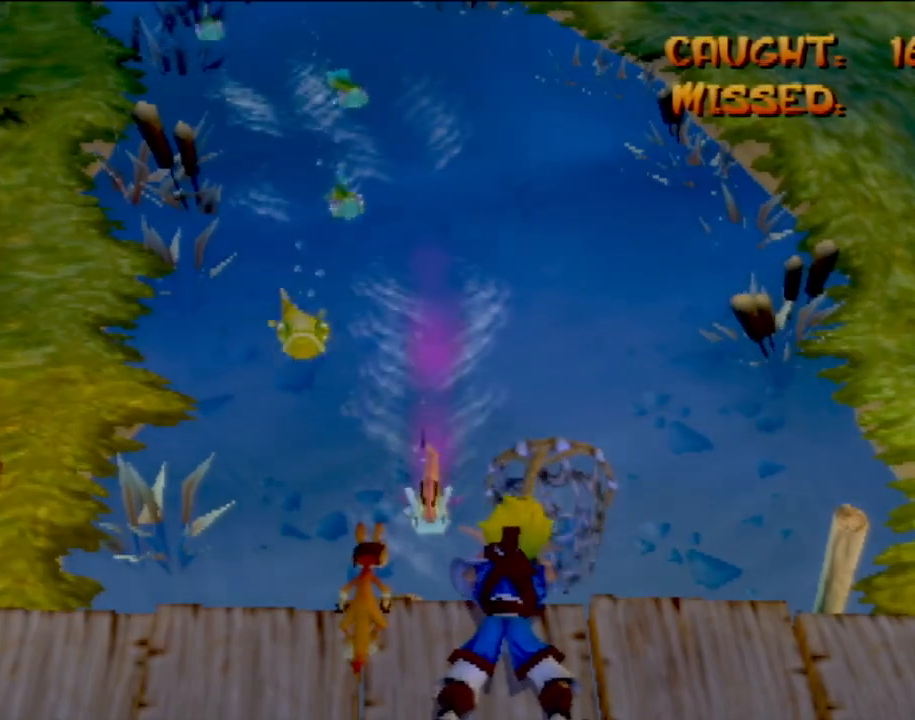
{"buttons": [], "left_stick": "right", "events": [[267, "left_stick", "center"], [351, "left_stick", "right"]]}
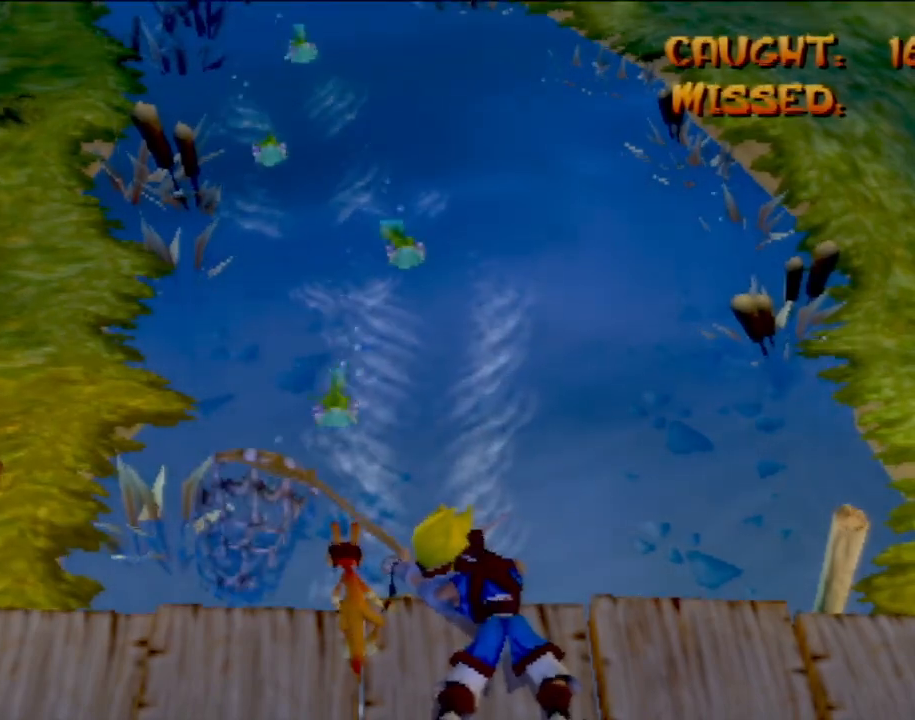
{"buttons": [], "left_stick": "up-left", "events": [[16, "left_stick", "center"], [233, "left_stick", "right"], [350, "left_stick", "center"], [484, "left_stick", "up-left"]]}
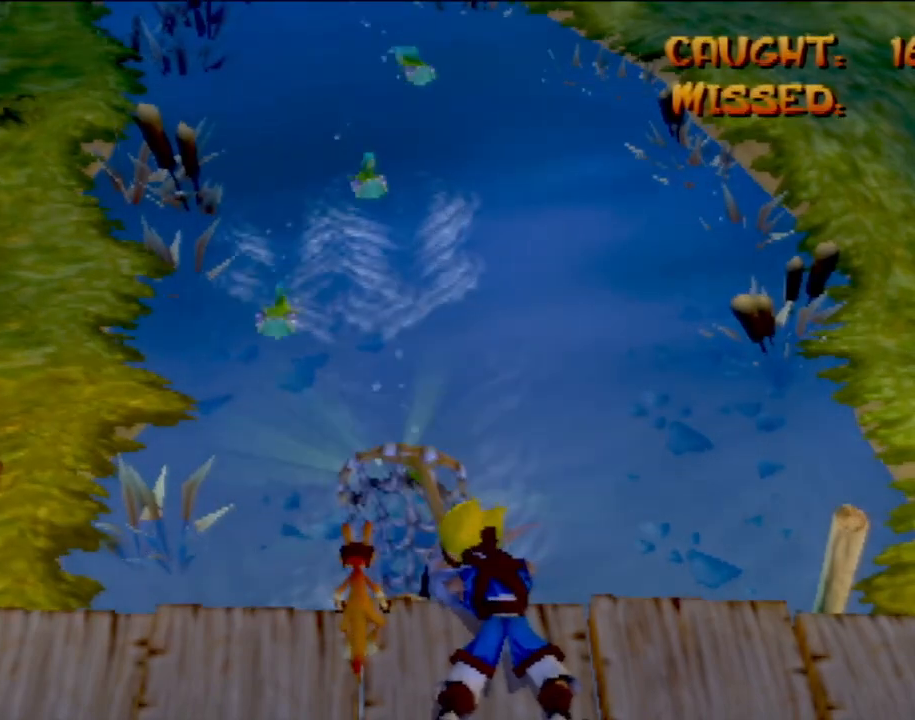
{"buttons": [], "left_stick": "right", "events": [[67, "left_stick", "left"], [167, "left_stick", "center"], [367, "left_stick", "right"]]}
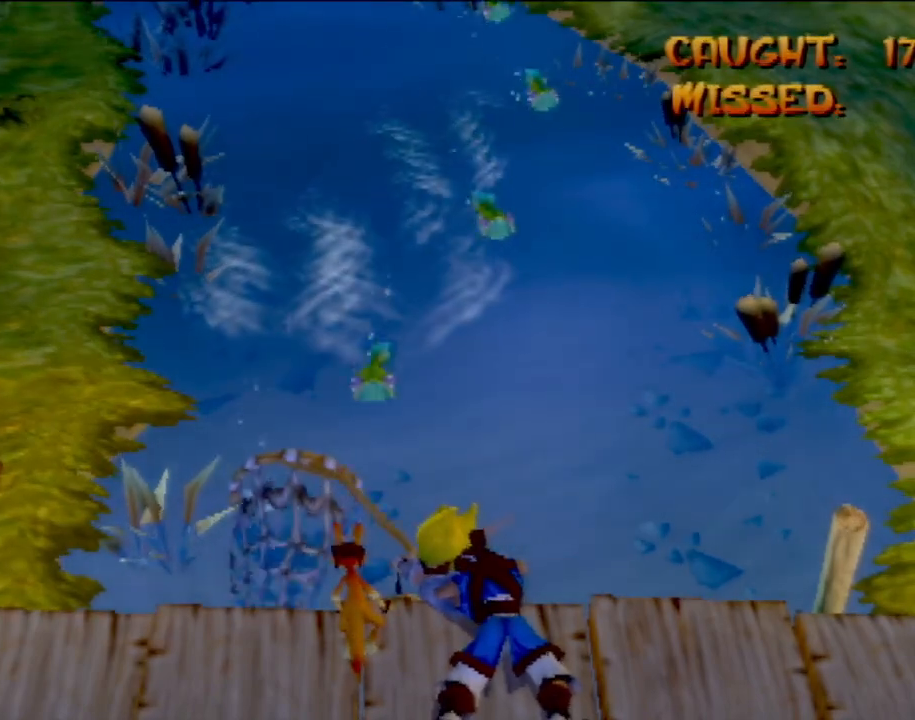
{"buttons": [], "left_stick": "center", "events": [[50, "left_stick", "center"], [333, "left_stick", "right"], [484, "left_stick", "center"]]}
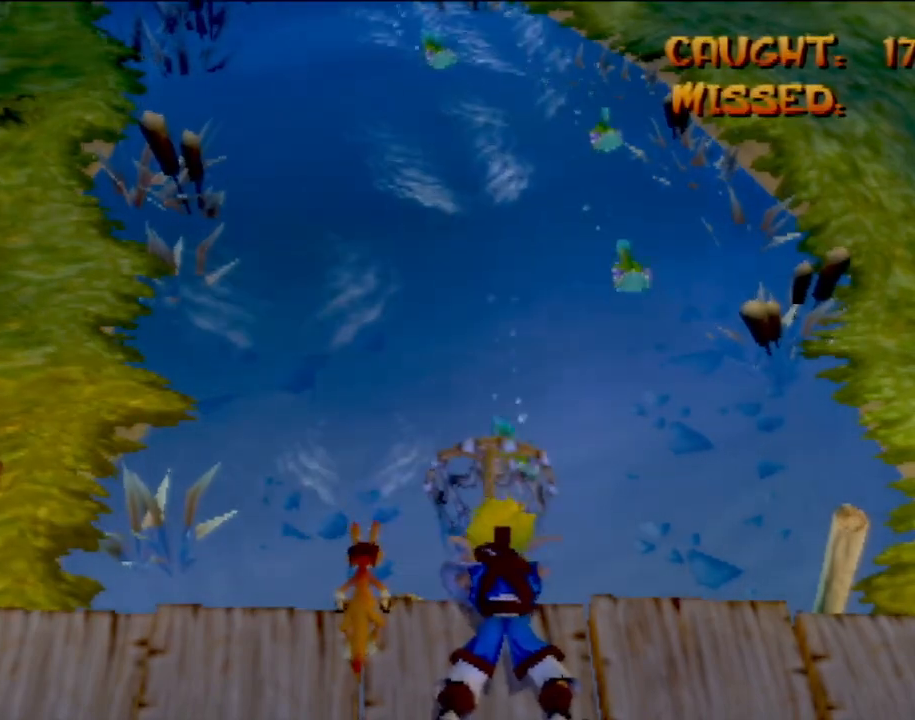
{"buttons": [], "left_stick": "center", "events": [[167, "left_stick", "right"], [317, "left_stick", "center"]]}
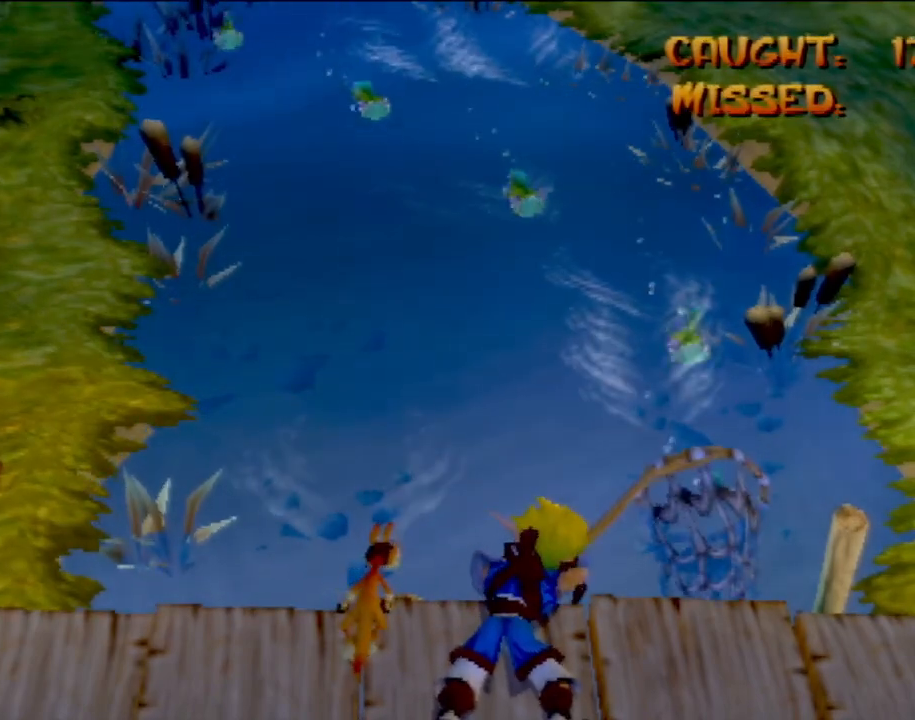
{"buttons": [], "left_stick": "center", "events": [[250, "left_stick", "up-left"], [400, "left_stick", "center"]]}
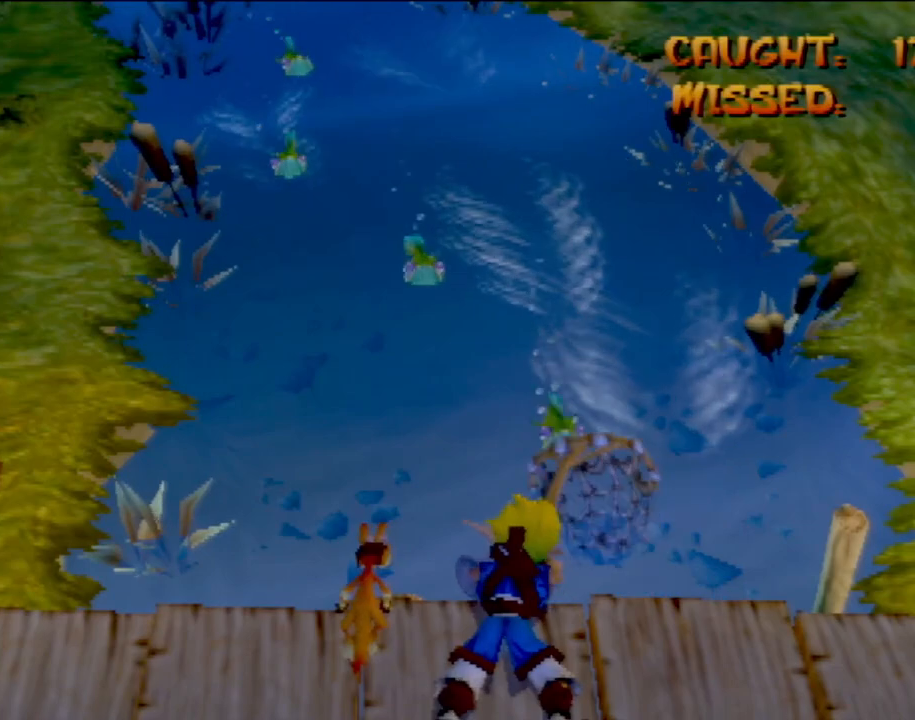
{"buttons": [], "left_stick": "center", "events": [[100, "left_stick", "left"], [317, "left_stick", "center"]]}
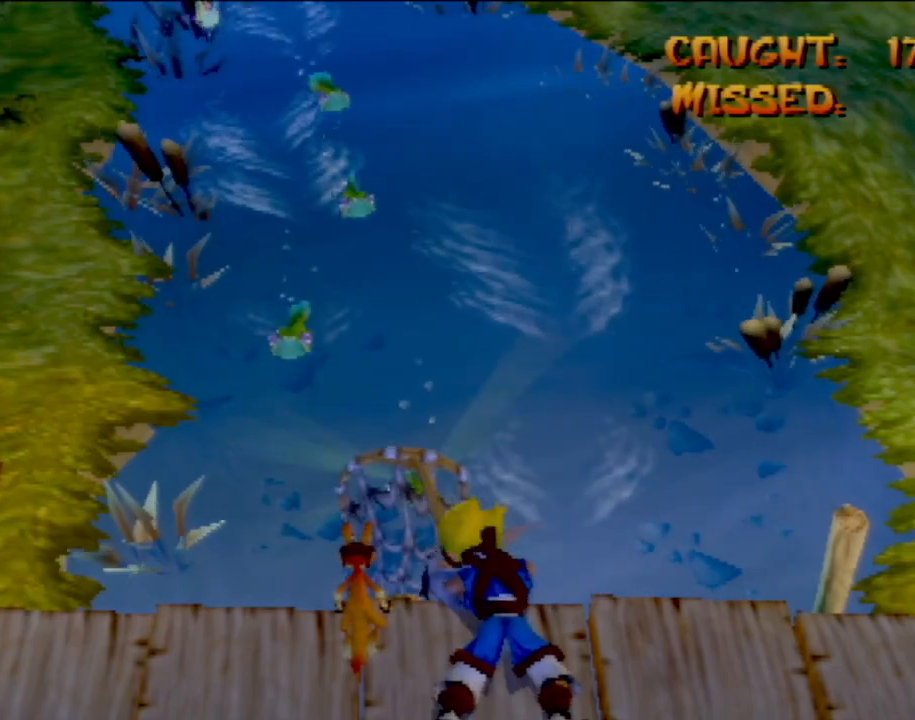
{"buttons": [], "left_stick": "right", "events": [[33, "left_stick", "up-left"], [200, "left_stick", "center"], [484, "left_stick", "right"]]}
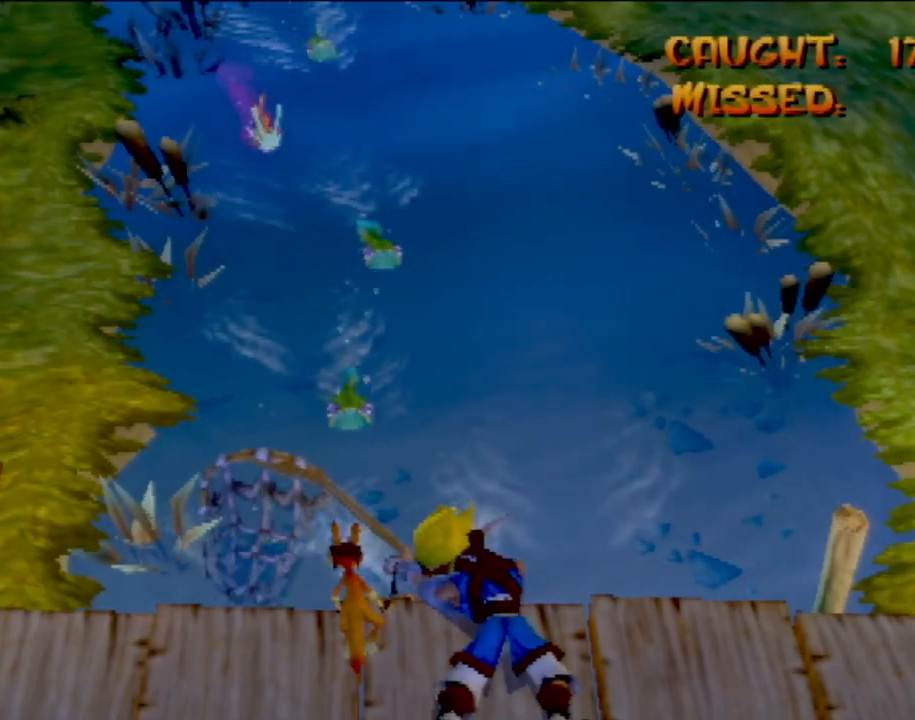
{"buttons": [], "left_stick": "center", "events": [[84, "left_stick", "center"], [317, "left_stick", "right"], [417, "left_stick", "center"]]}
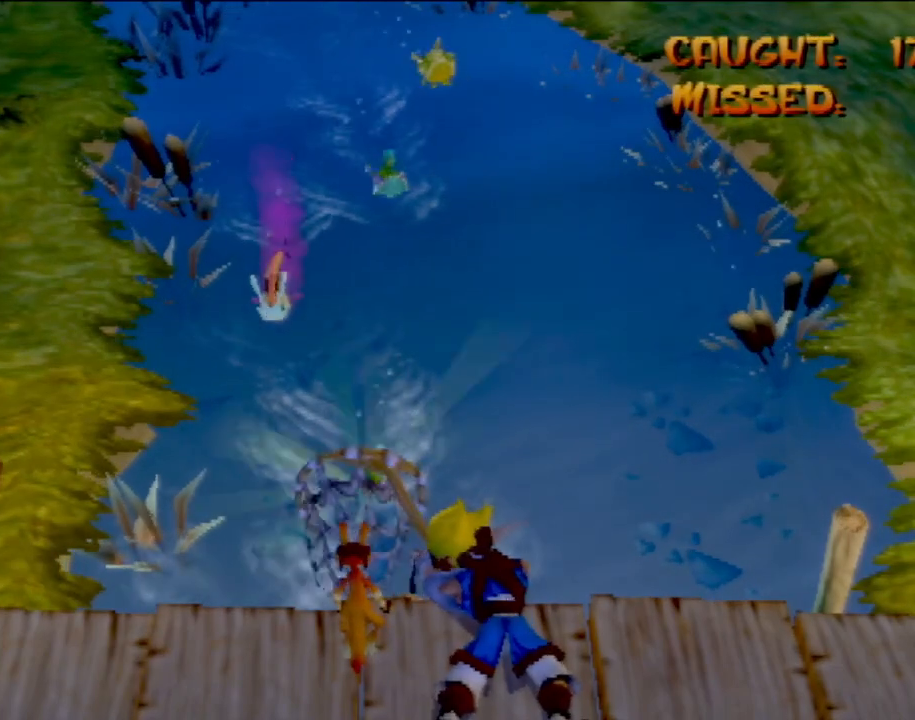
{"buttons": [], "left_stick": "center", "events": [[300, "left_stick", "right"], [367, "left_stick", "center"]]}
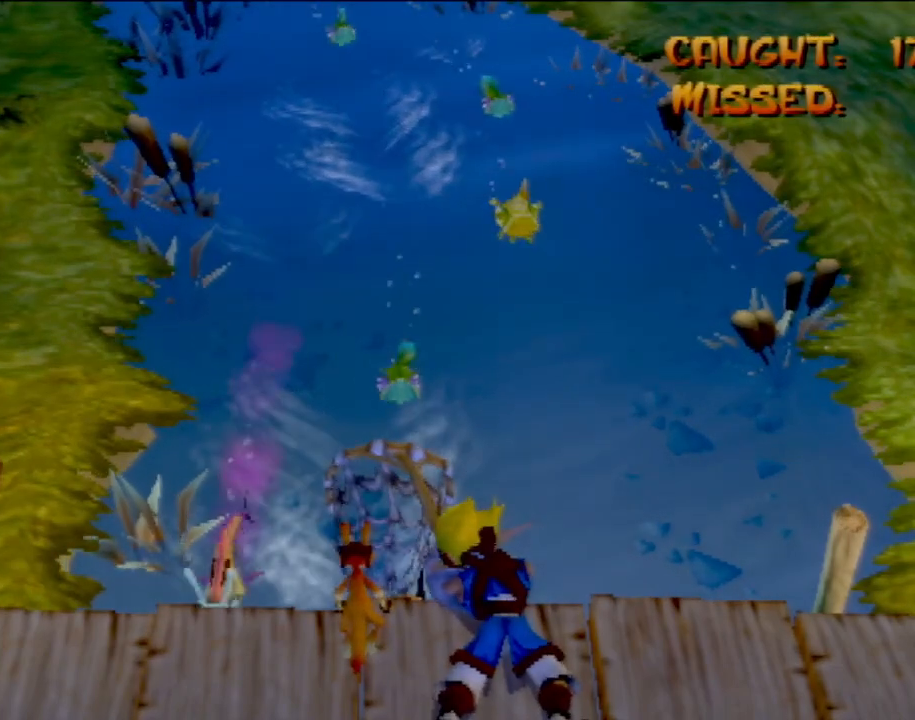
{"buttons": [], "left_stick": "center", "events": [[167, "left_stick", "right"], [351, "left_stick", "center"]]}
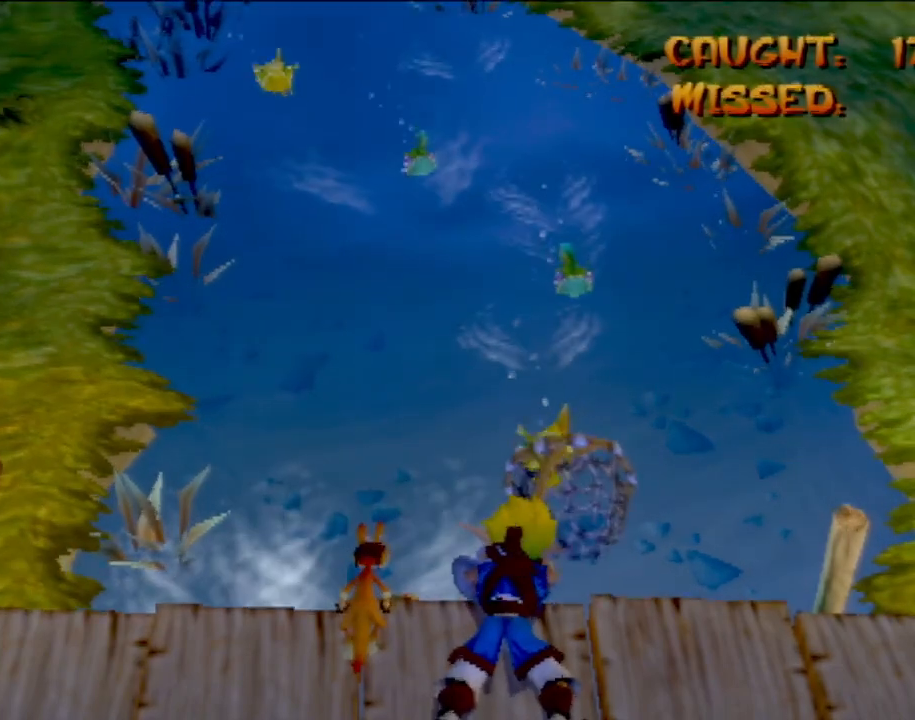
{"buttons": [], "left_stick": "up-left", "events": [[467, "left_stick", "up-left"]]}
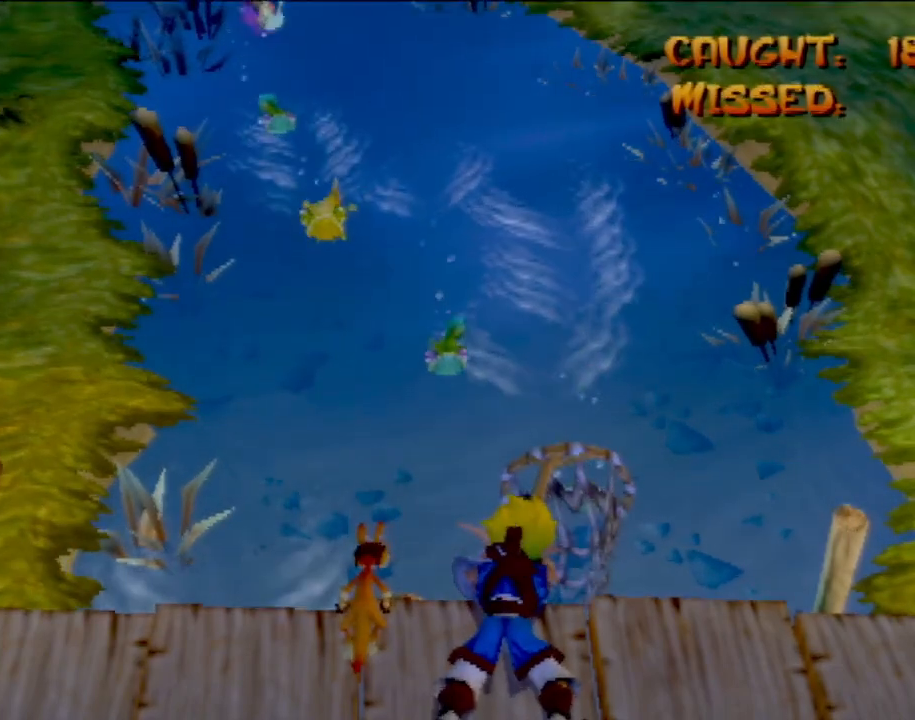
{"buttons": [], "left_stick": "center", "events": [[167, "left_stick", "center"], [351, "left_stick", "left"], [467, "left_stick", "center"]]}
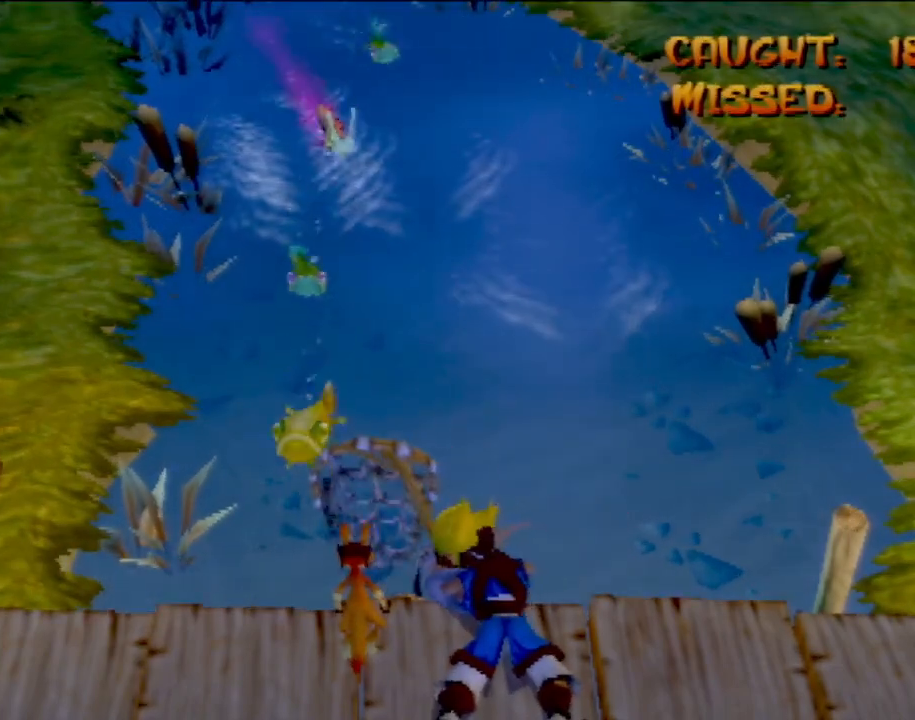
{"buttons": [], "left_stick": "right", "events": [[217, "left_stick", "up-left"], [350, "left_stick", "center"], [467, "left_stick", "right"]]}
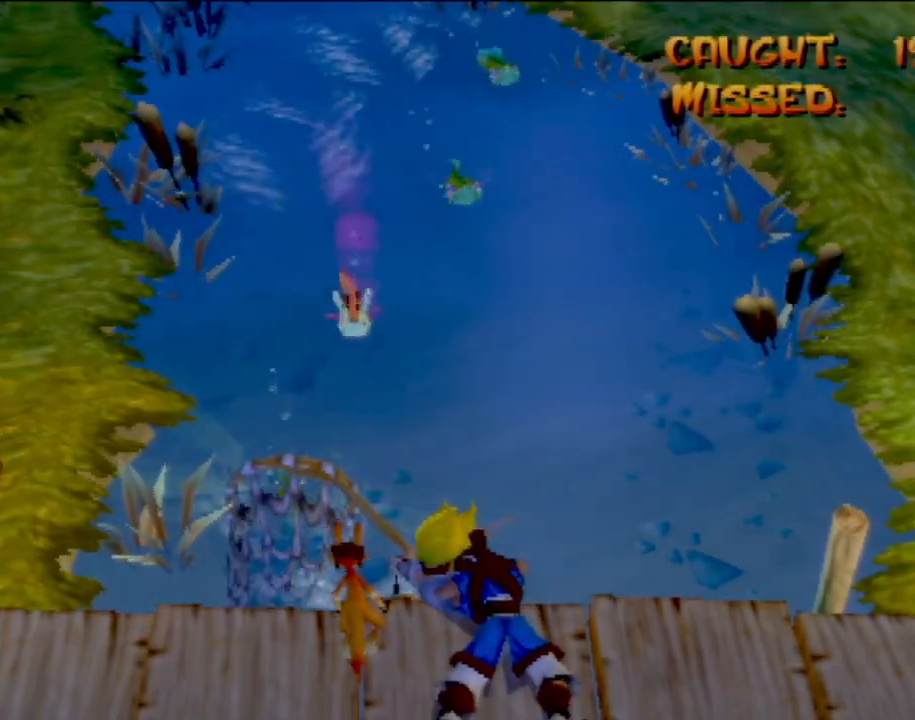
{"buttons": [], "left_stick": "center", "events": [[217, "left_stick", "center"]]}
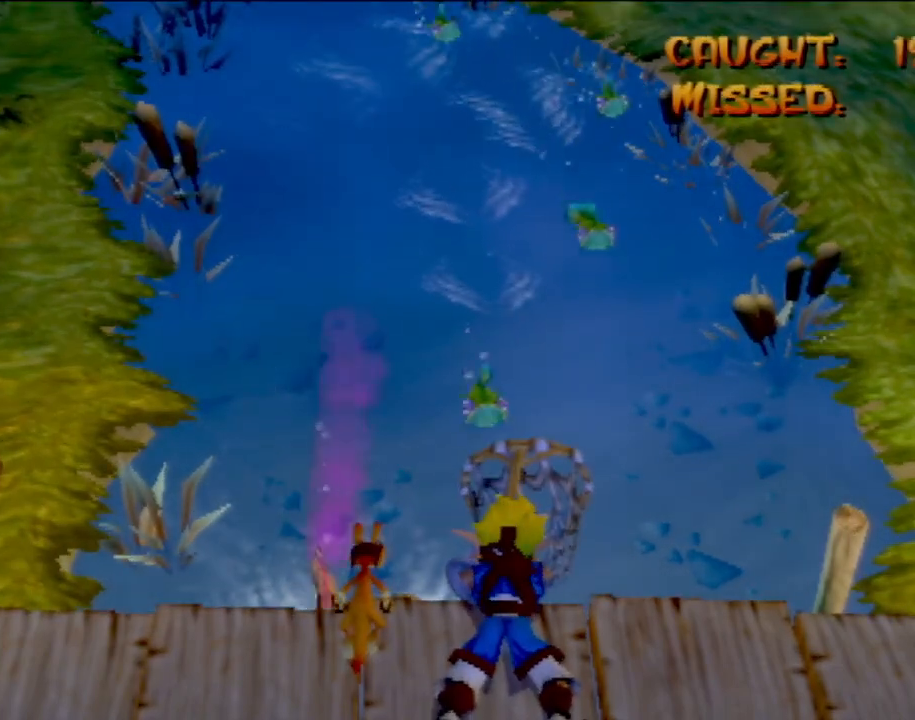
{"buttons": [], "left_stick": "center", "events": [[200, "left_stick", "right"], [350, "left_stick", "center"]]}
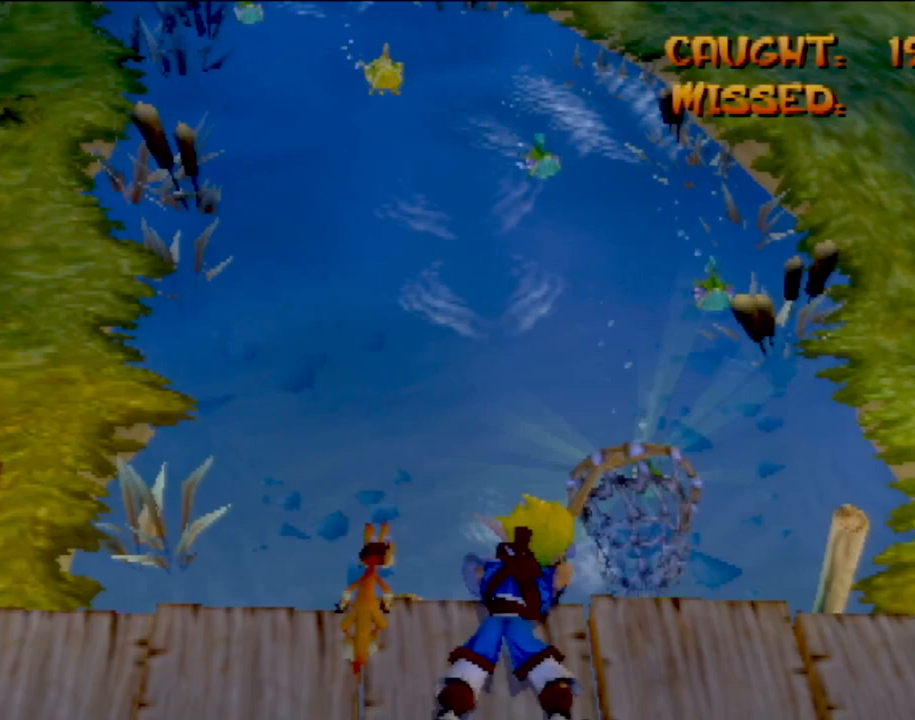
{"buttons": [], "left_stick": "left", "events": [[134, "left_stick", "right"], [301, "left_stick", "center"], [434, "left_stick", "up-left"], [501, "left_stick", "left"]]}
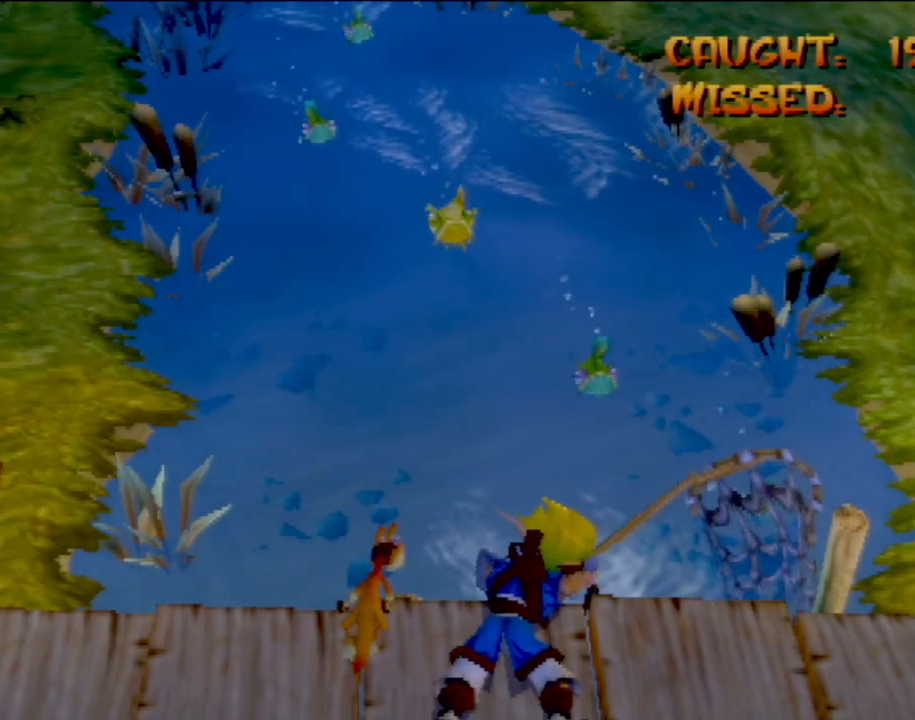
{"buttons": [], "left_stick": "up-left", "events": [[133, "left_stick", "center"], [350, "left_stick", "up-left"]]}
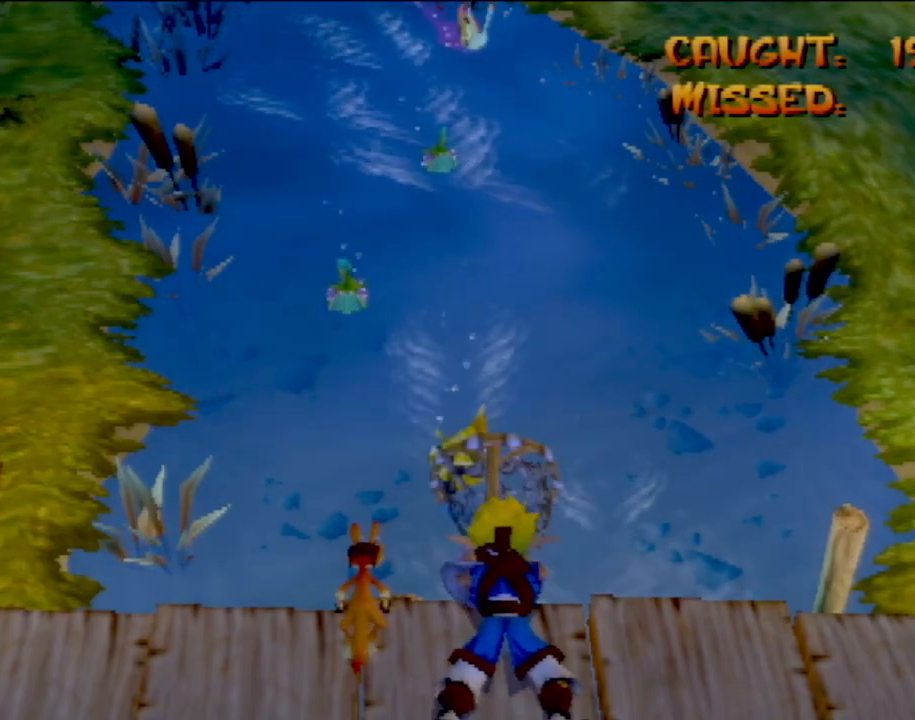
{"buttons": [], "left_stick": "center", "events": [[34, "left_stick", "center"]]}